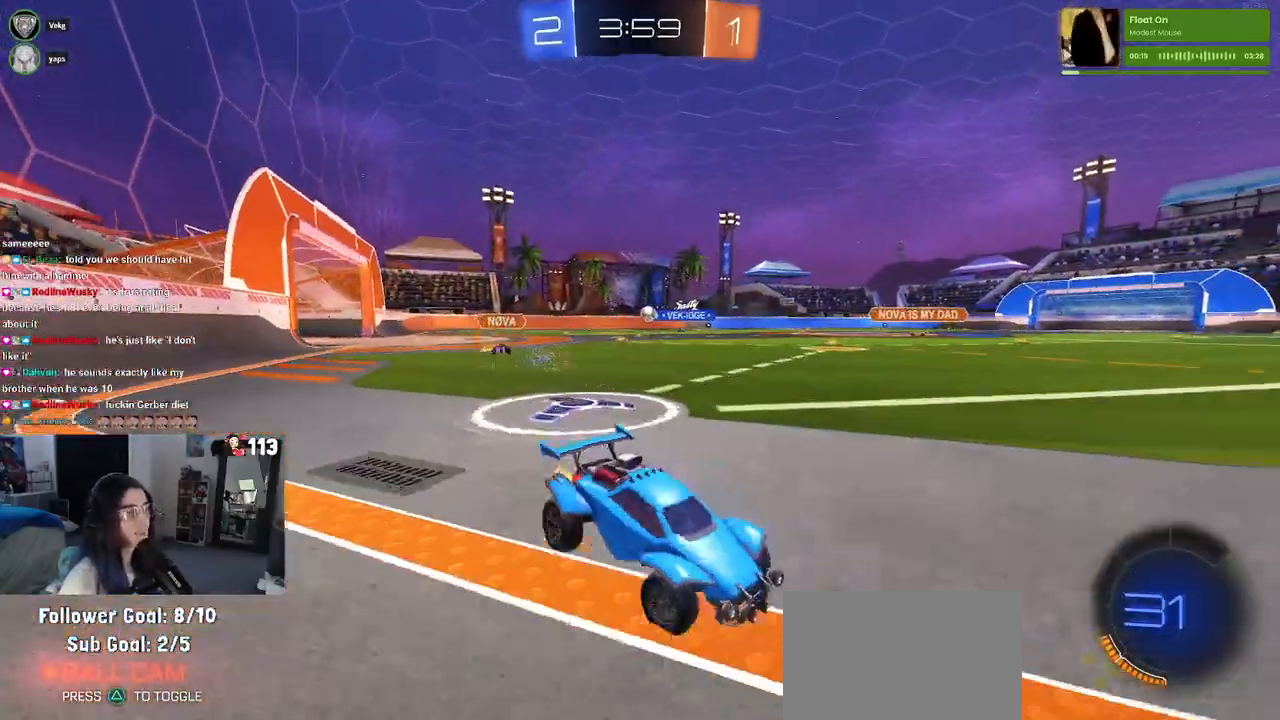
Gameplay with a controller (PlayStation layout); each line is a JSON object with the inputs held at the frame after it. "events" lists button and stick changes between this image and that frame as [ms after this image, input, new state], when the widget could be followed in between. Not read: R2.
{"buttons": ["R1"], "left_stick": "left", "right_stick": "center", "events": [[200, "R1", "down"]]}
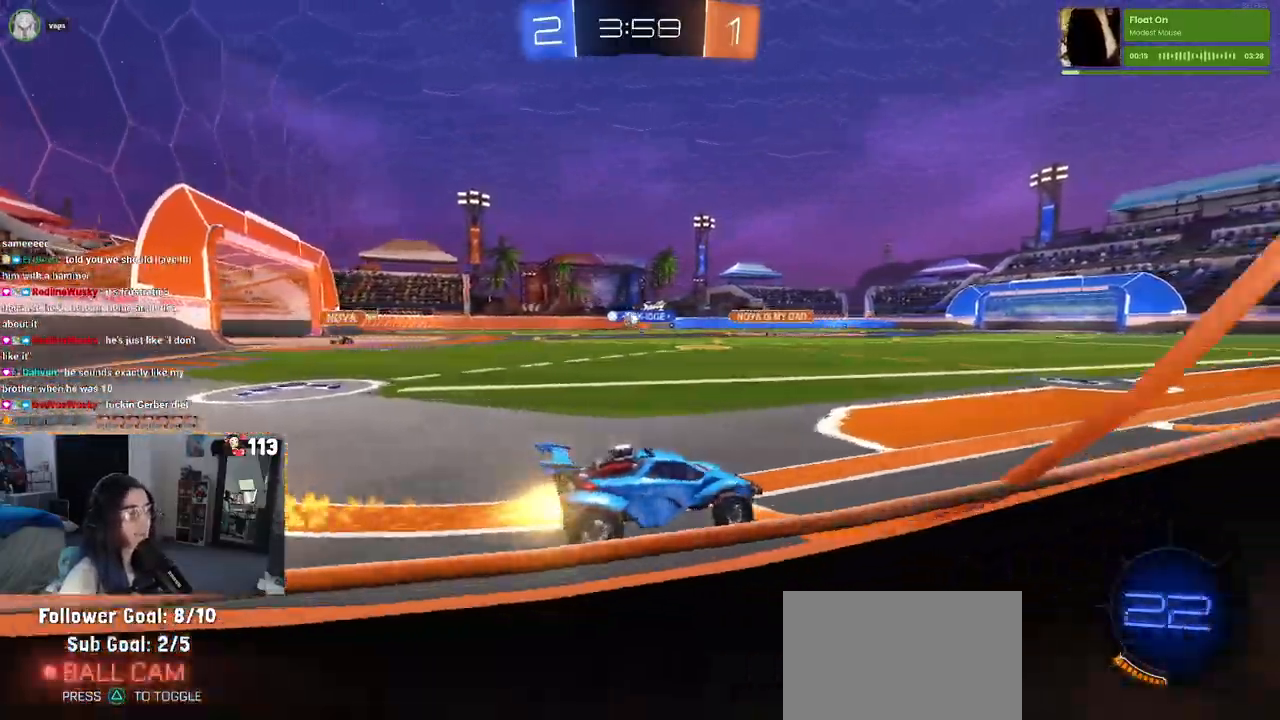
{"buttons": ["R1"], "left_stick": "center", "right_stick": "center", "events": [[100, "left_stick", "center"]]}
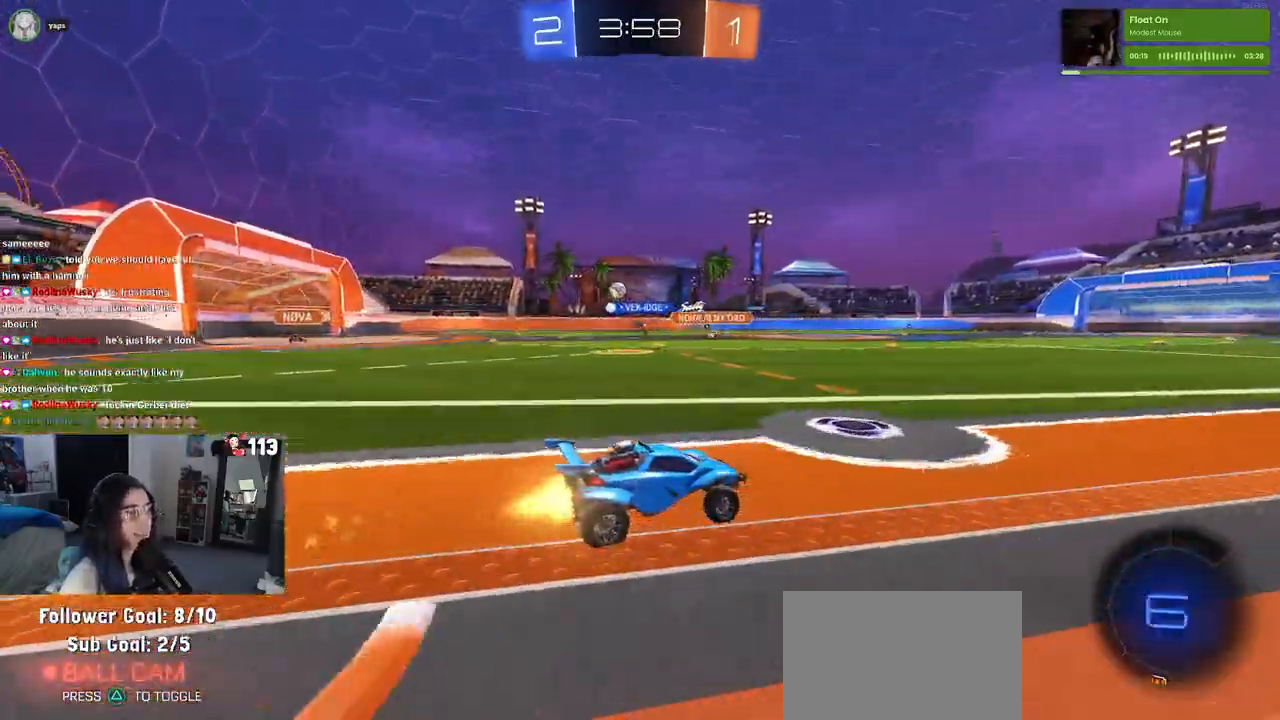
{"buttons": [], "left_stick": "center", "right_stick": "center", "events": [[483, "R1", "up"]]}
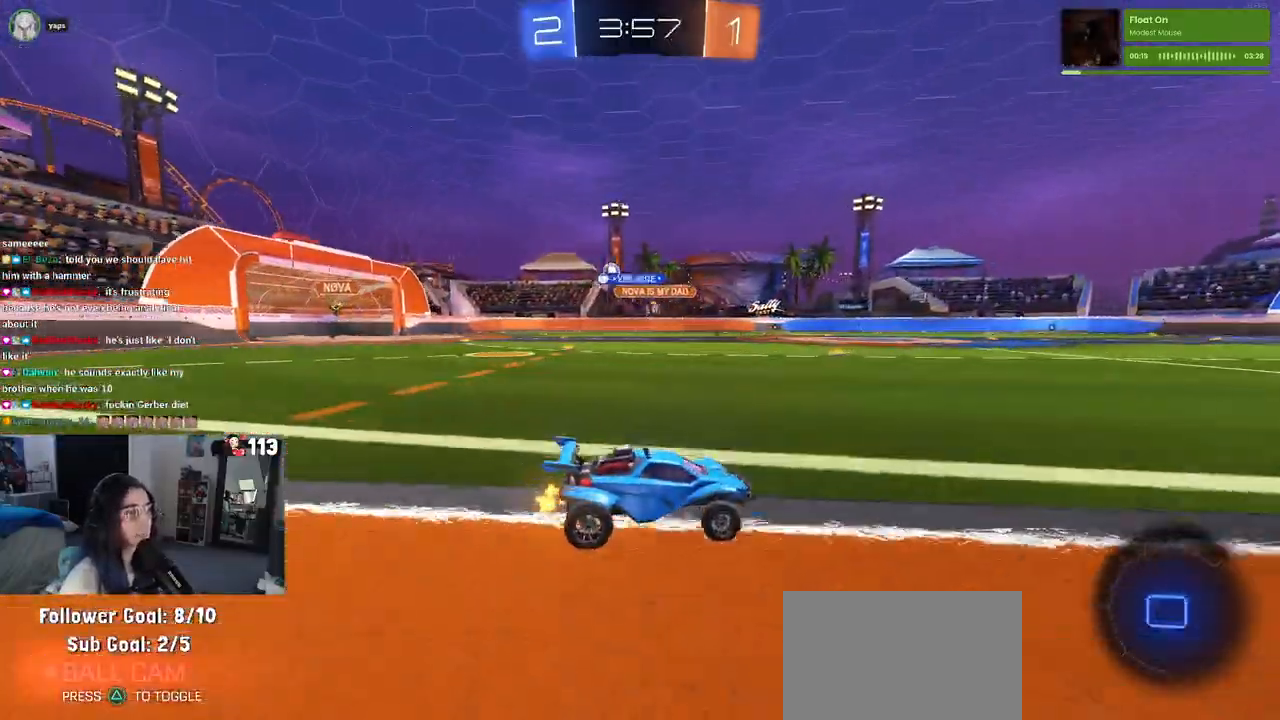
{"buttons": [], "left_stick": "center", "right_stick": "center", "events": [[200, "left_stick", "right"], [350, "left_stick", "center"]]}
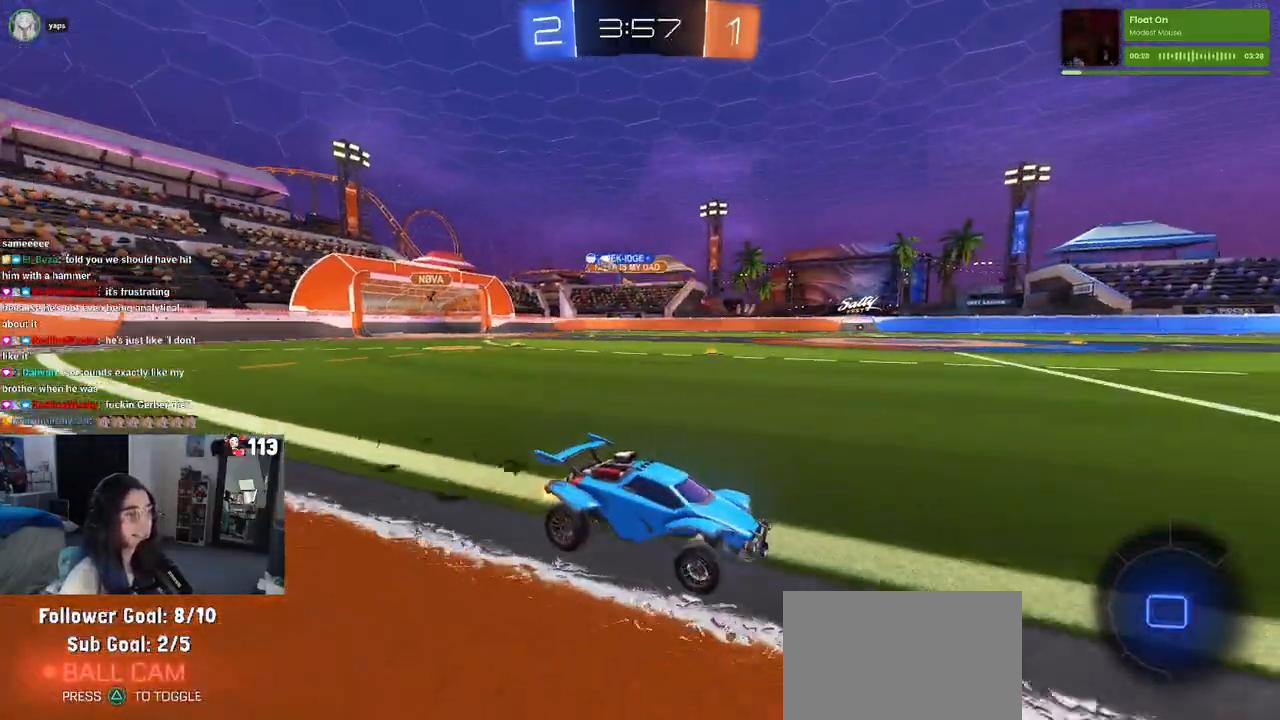
{"buttons": [], "left_stick": "left", "right_stick": "center", "events": [[117, "left_stick", "left"], [317, "SQUARE", "down"], [383, "SQUARE", "up"]]}
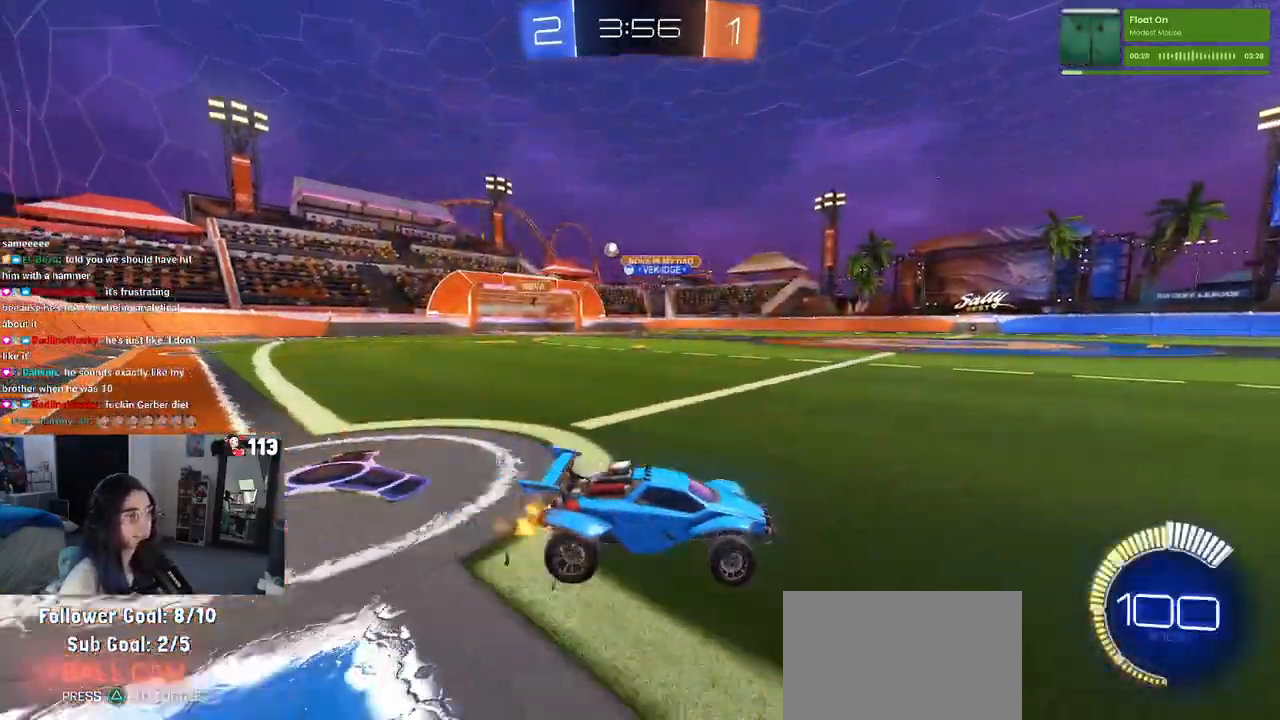
{"buttons": ["R1"], "left_stick": "left", "right_stick": "center", "events": [[250, "R1", "down"]]}
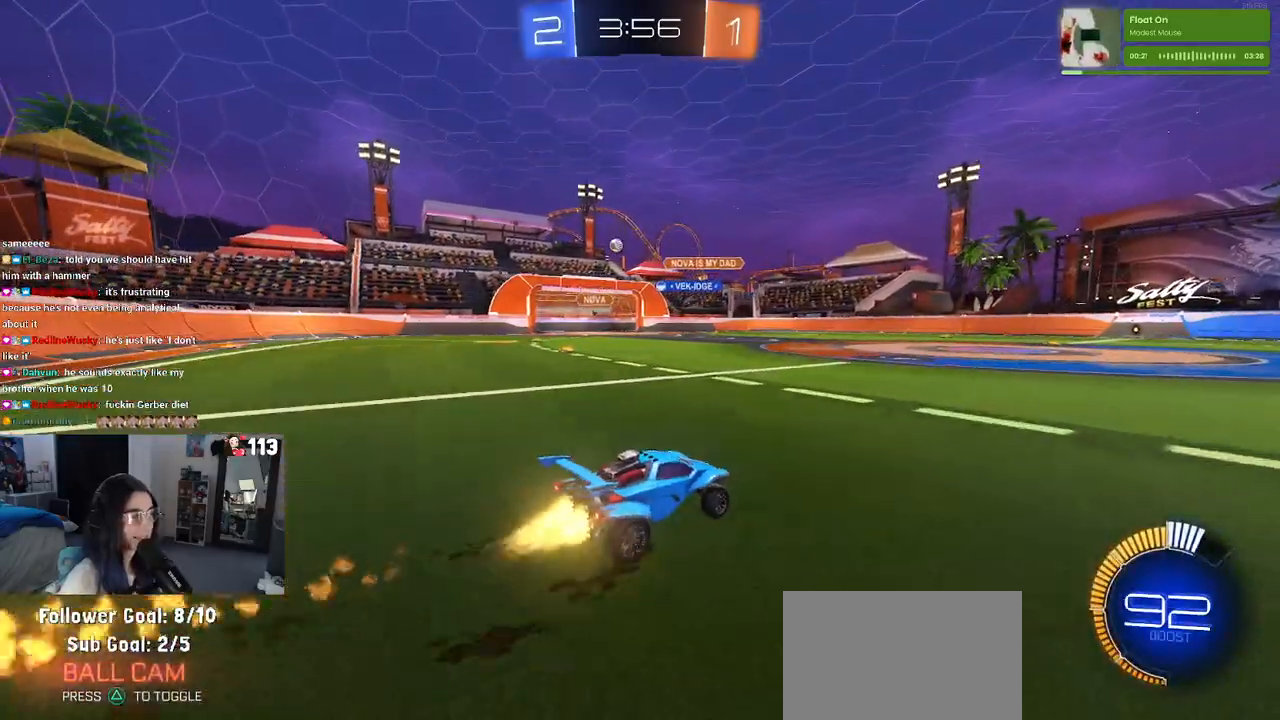
{"buttons": [], "left_stick": "left", "right_stick": "center", "events": [[200, "R1", "up"]]}
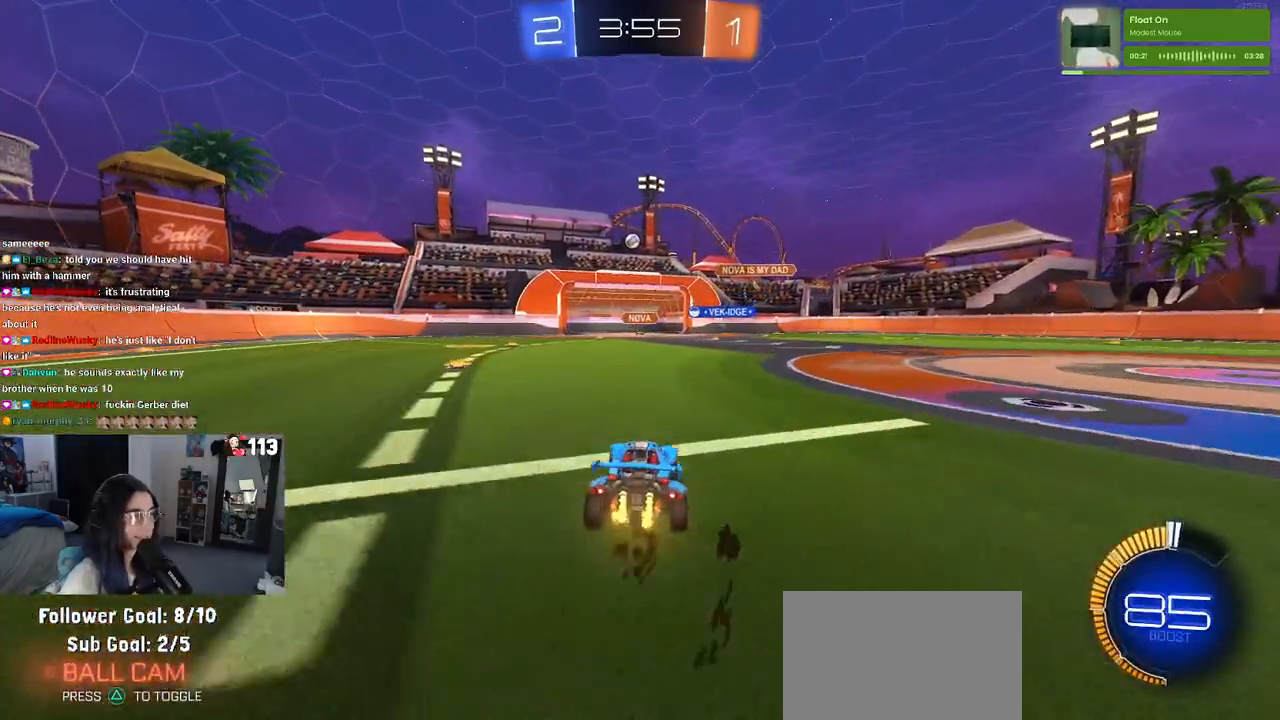
{"buttons": ["L2"], "left_stick": "center", "right_stick": "center", "events": [[17, "left_stick", "center"], [467, "L2", "down"]]}
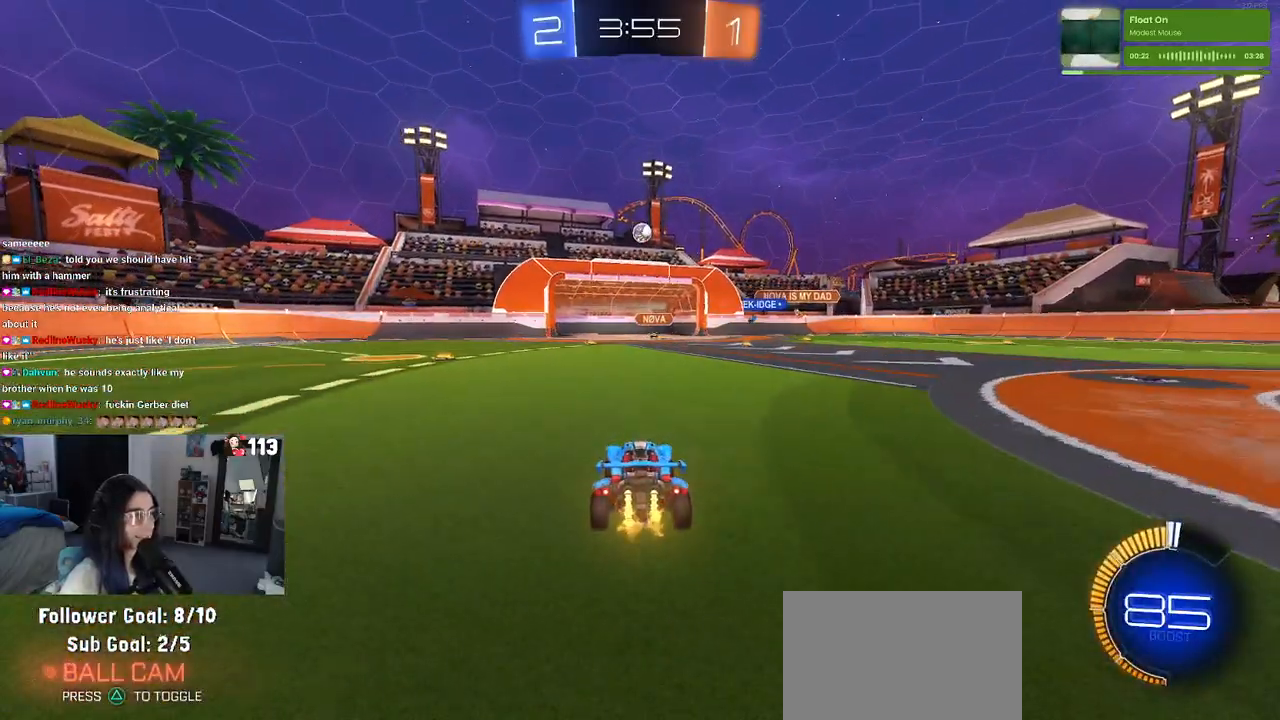
{"buttons": ["SQUARE"], "left_stick": "right", "right_stick": "center", "events": [[17, "left_stick", "right"], [283, "L2", "up"], [433, "SQUARE", "down"]]}
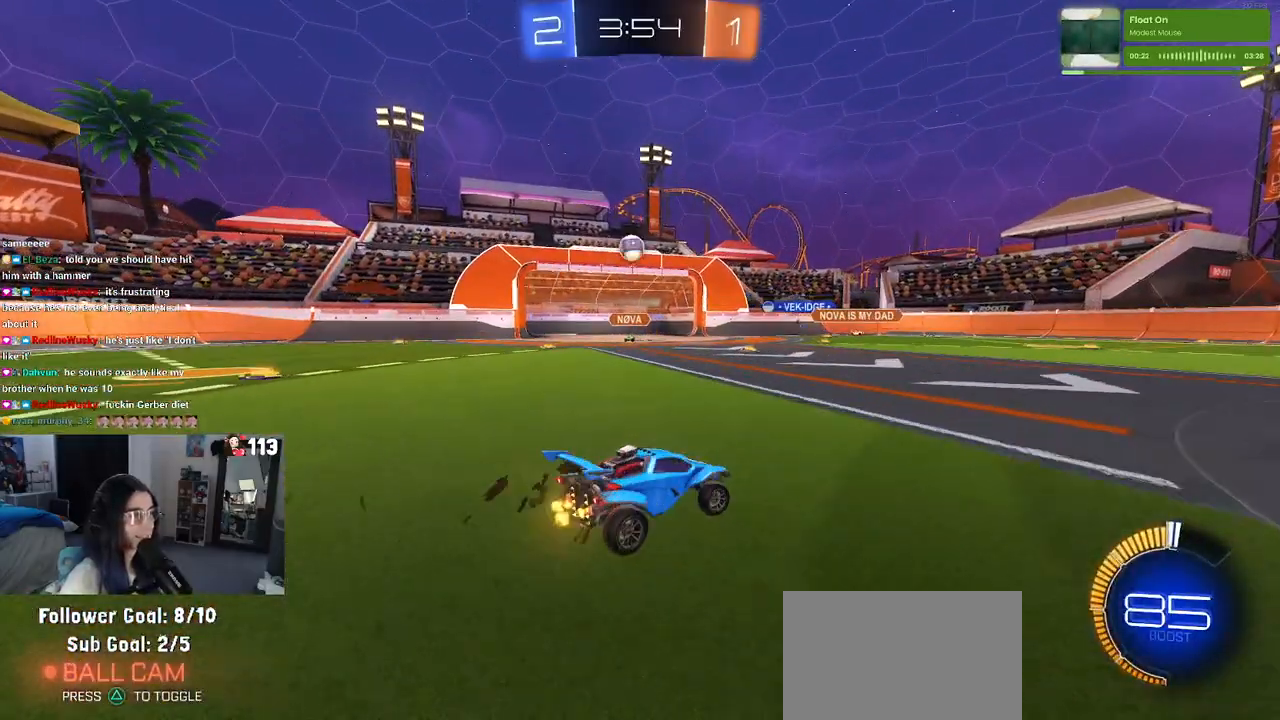
{"buttons": [], "left_stick": "right", "right_stick": "center", "events": [[33, "SQUARE", "up"]]}
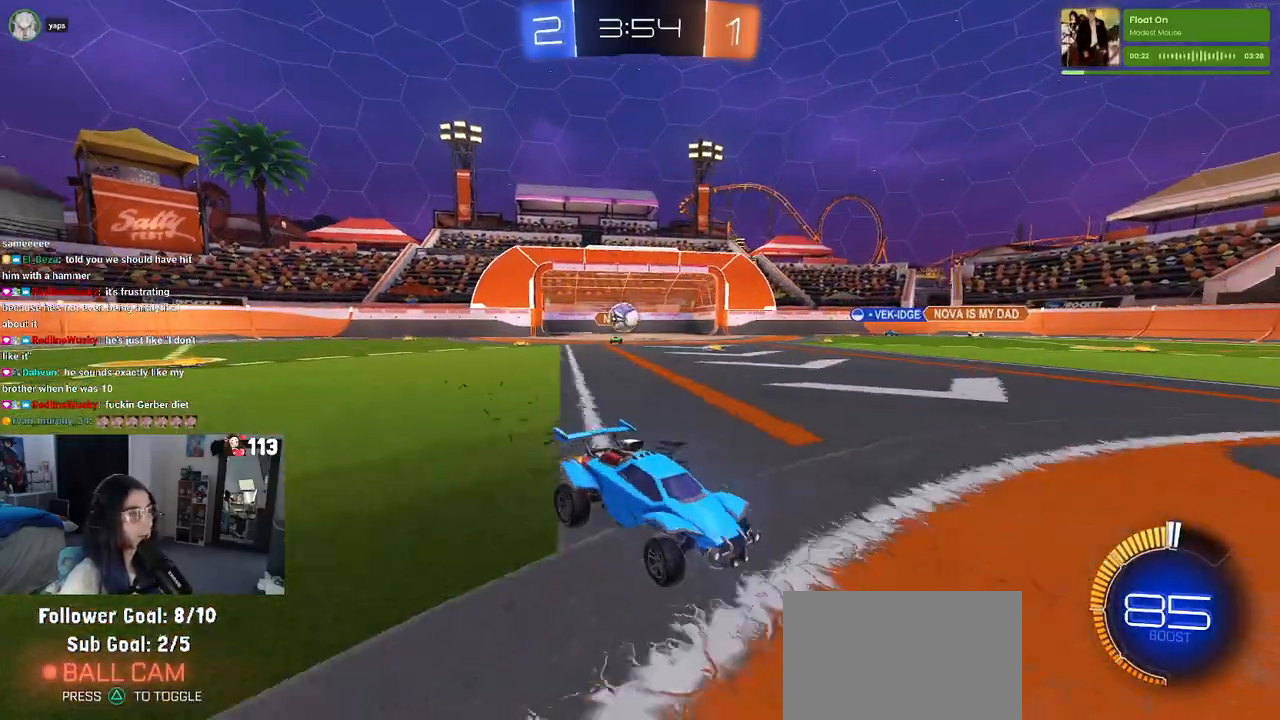
{"buttons": [], "left_stick": "center", "right_stick": "center", "events": [[33, "left_stick", "center"], [333, "left_stick", "right"], [483, "left_stick", "center"]]}
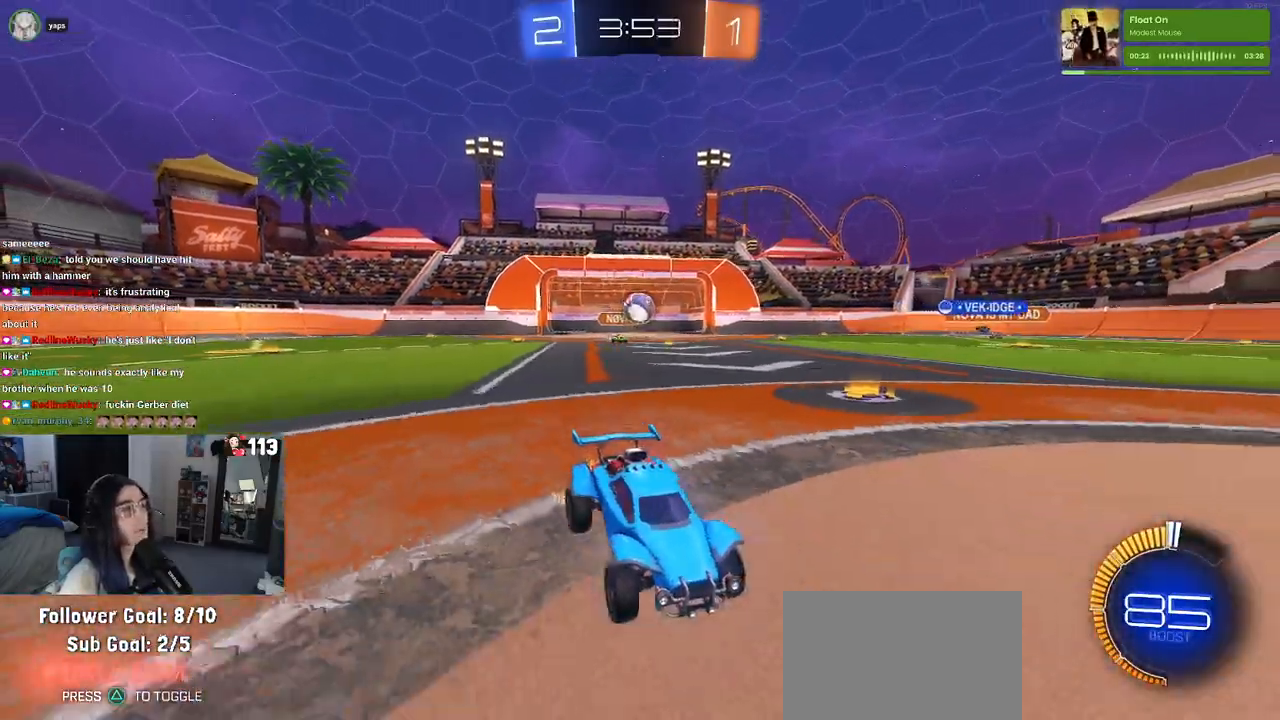
{"buttons": ["R1"], "left_stick": "center", "right_stick": "center", "events": [[233, "left_stick", "right"], [450, "left_stick", "center"], [467, "R1", "down"]]}
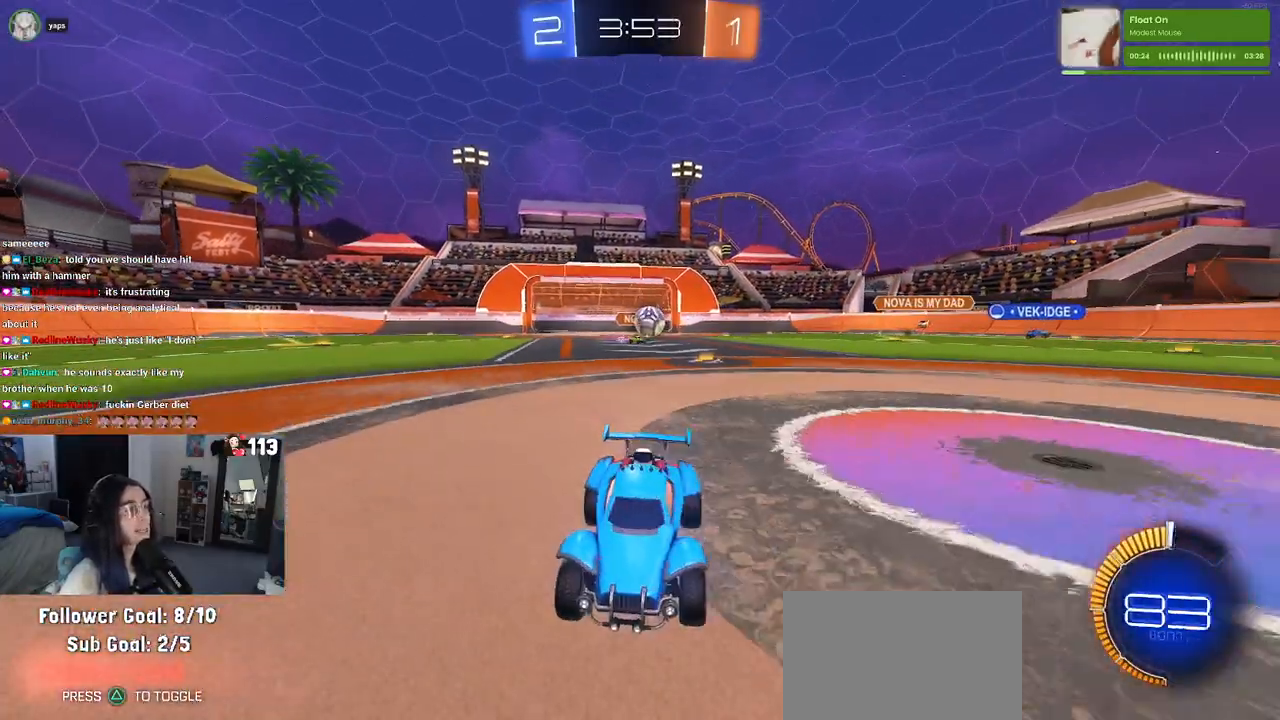
{"buttons": ["R1"], "left_stick": "center", "right_stick": "center", "events": []}
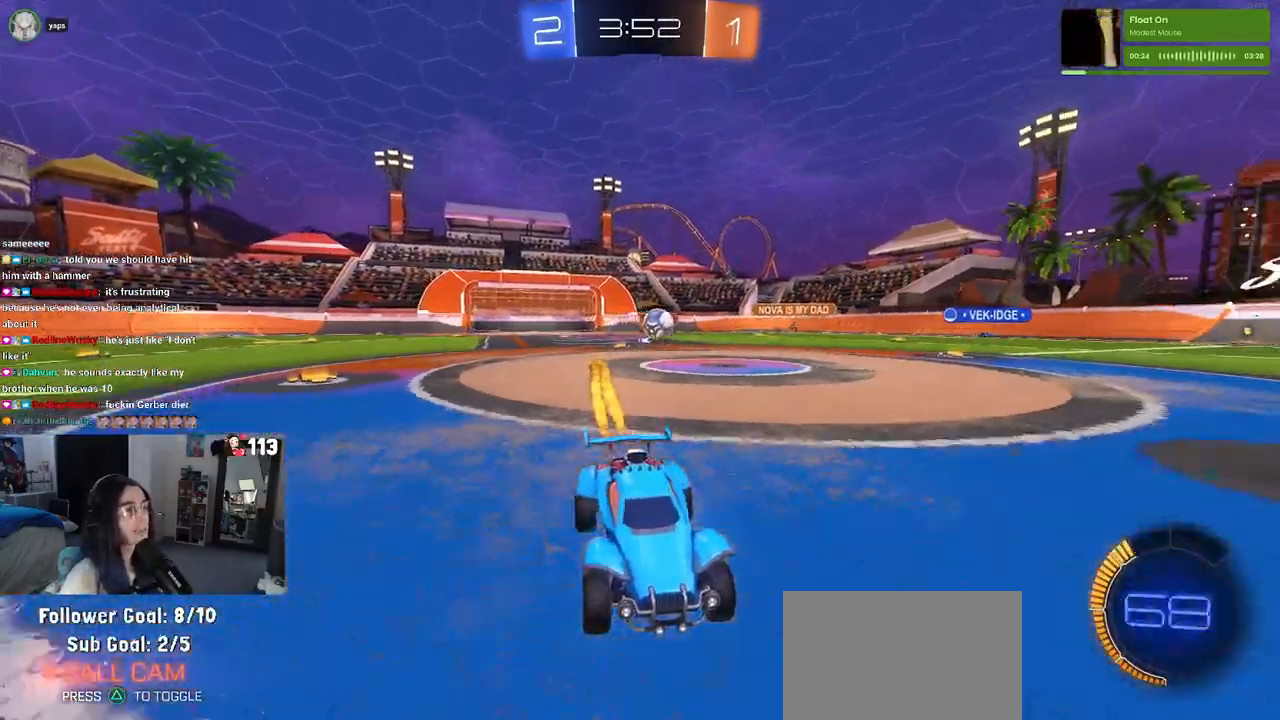
{"buttons": ["SQUARE"], "left_stick": "left", "right_stick": "center", "events": [[117, "R1", "up"], [333, "SQUARE", "down"], [333, "left_stick", "left"]]}
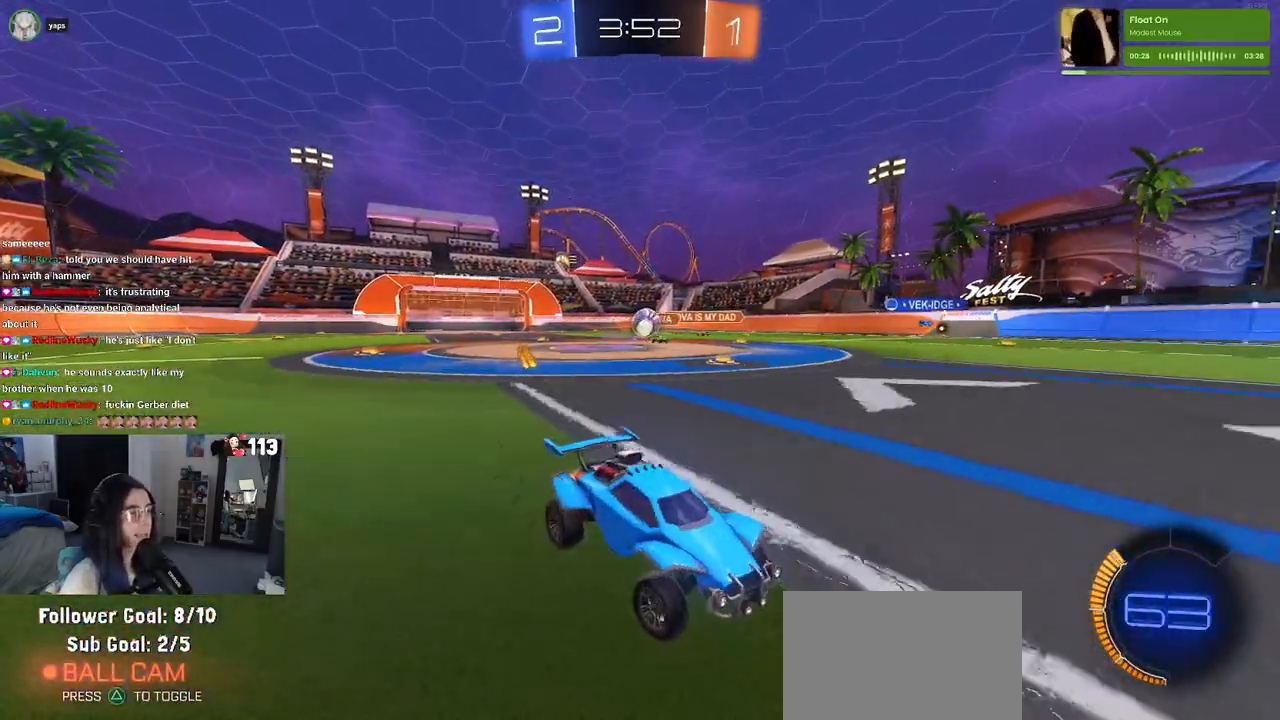
{"buttons": [], "left_stick": "left", "right_stick": "center", "events": [[50, "SQUARE", "up"]]}
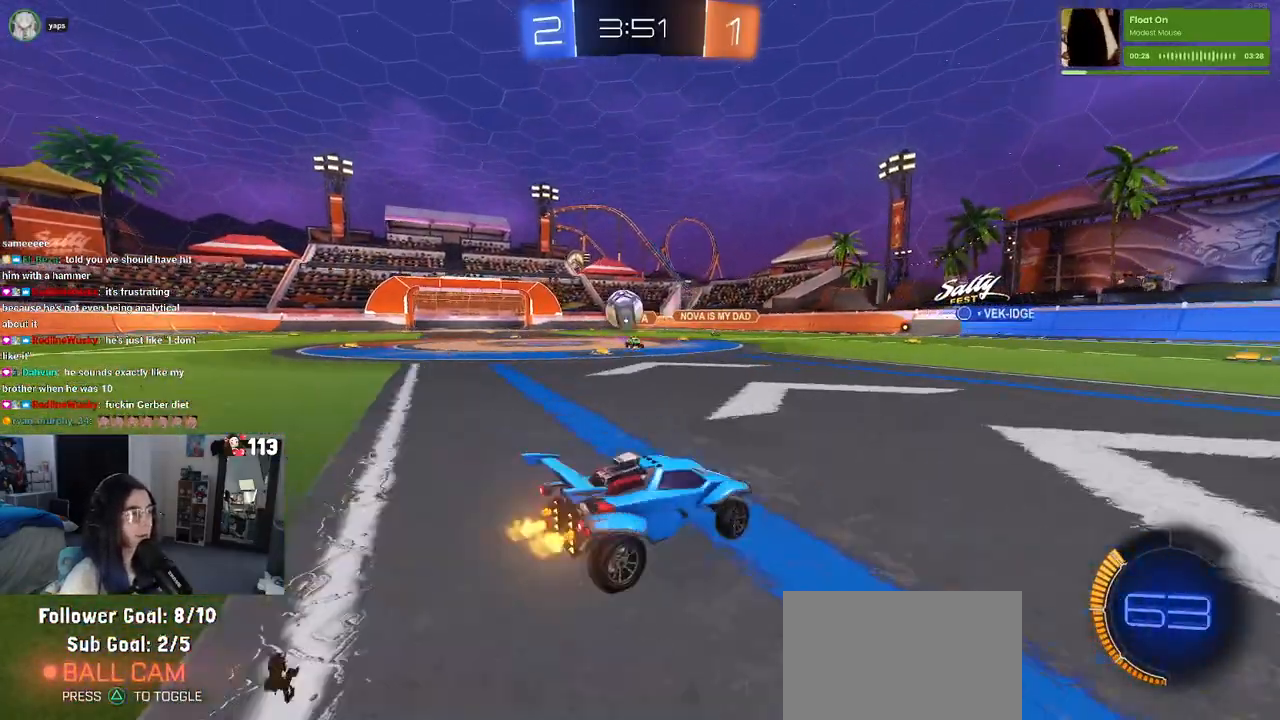
{"buttons": ["CROSS"], "left_stick": "left", "right_stick": "center", "events": [[83, "L2", "down"], [150, "left_stick", "down-left"], [167, "CROSS", "down"], [250, "R1", "down"], [417, "L2", "up"], [450, "R1", "up"], [500, "left_stick", "left"]]}
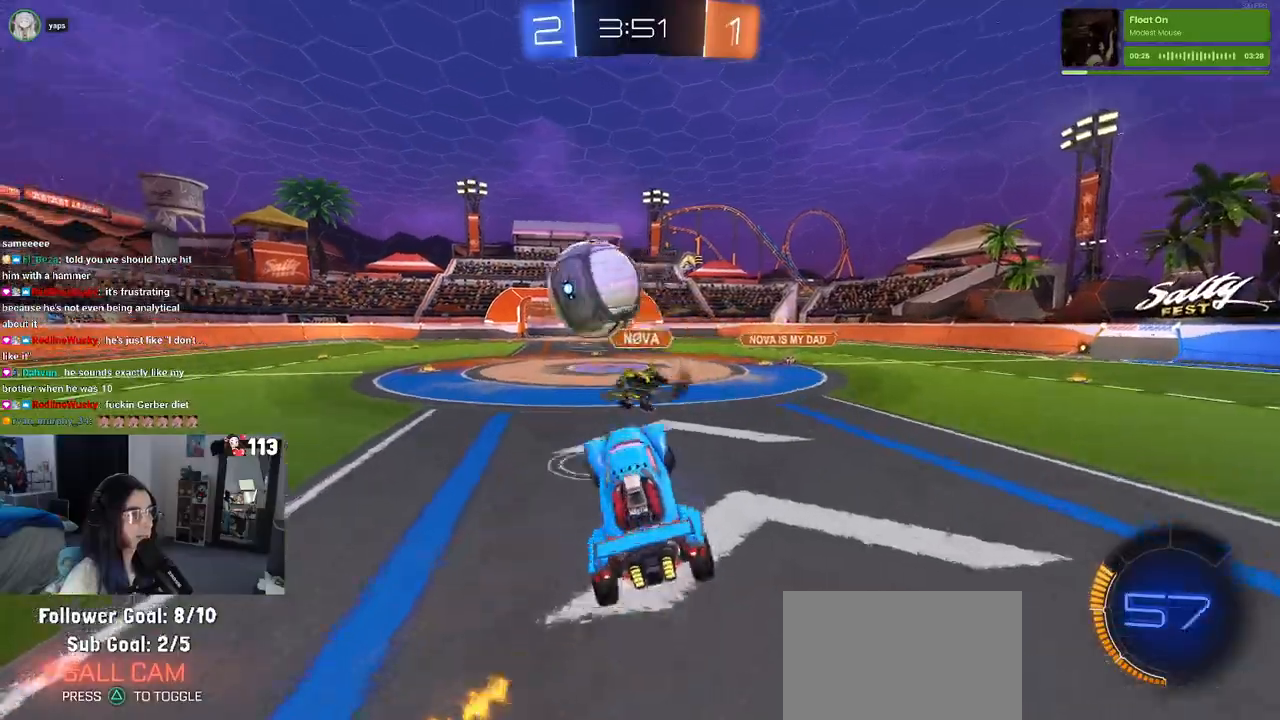
{"buttons": ["CROSS"], "left_stick": "right", "right_stick": "center", "events": [[233, "left_stick", "down"], [283, "left_stick", "down-right"], [433, "left_stick", "right"]]}
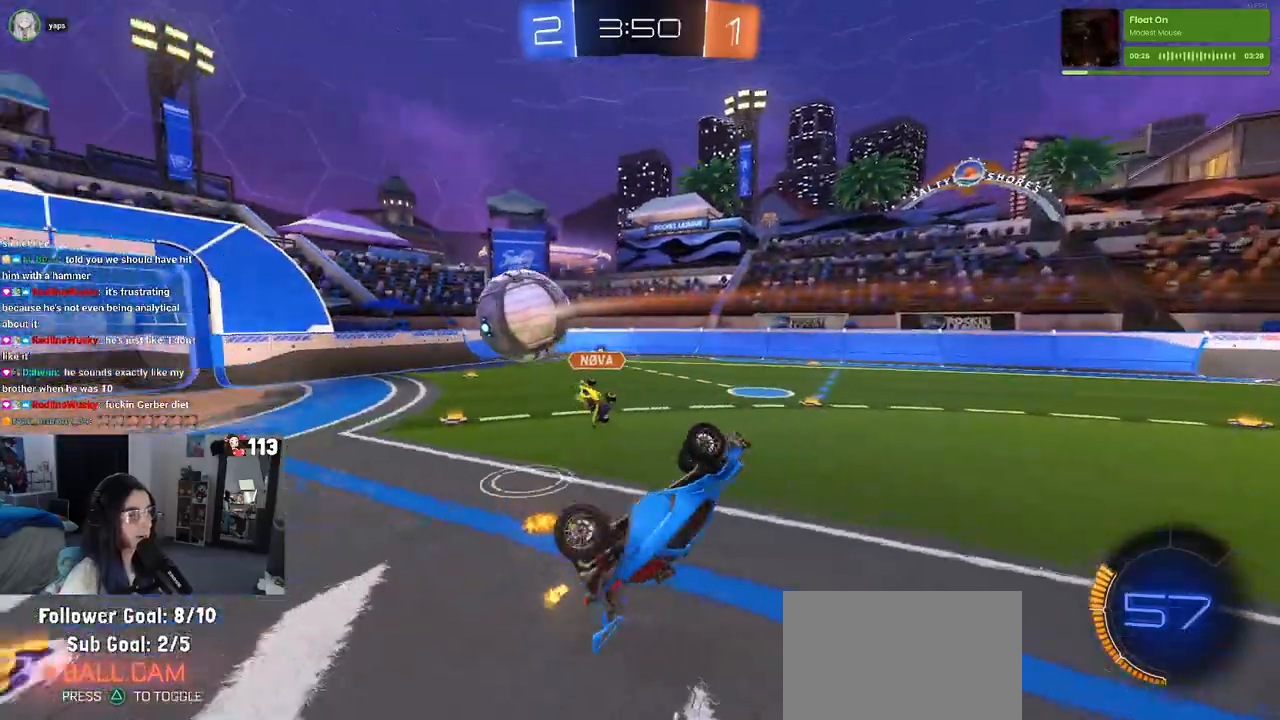
{"buttons": [], "left_stick": "left", "right_stick": "center", "events": [[83, "left_stick", "center"], [150, "left_stick", "left"], [433, "CROSS", "up"]]}
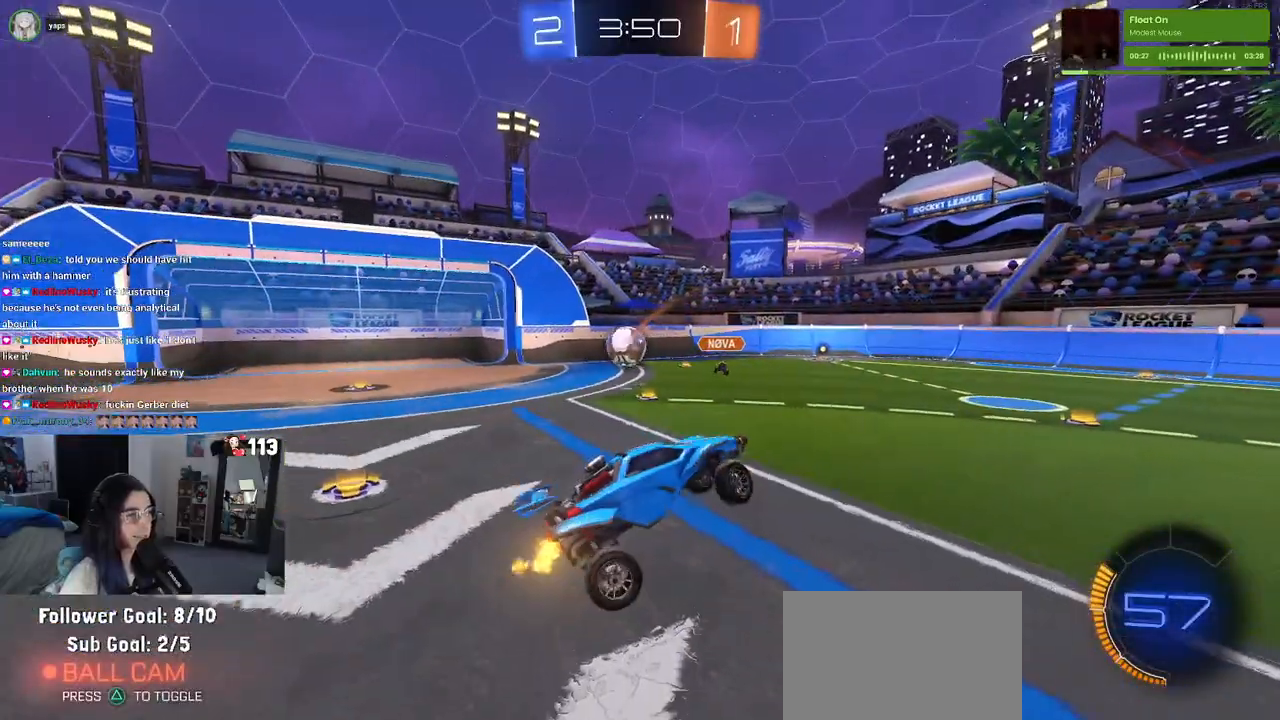
{"buttons": [], "left_stick": "center", "right_stick": "center", "events": [[100, "SQUARE", "down"], [133, "left_stick", "right"], [217, "SQUARE", "up"], [333, "left_stick", "center"]]}
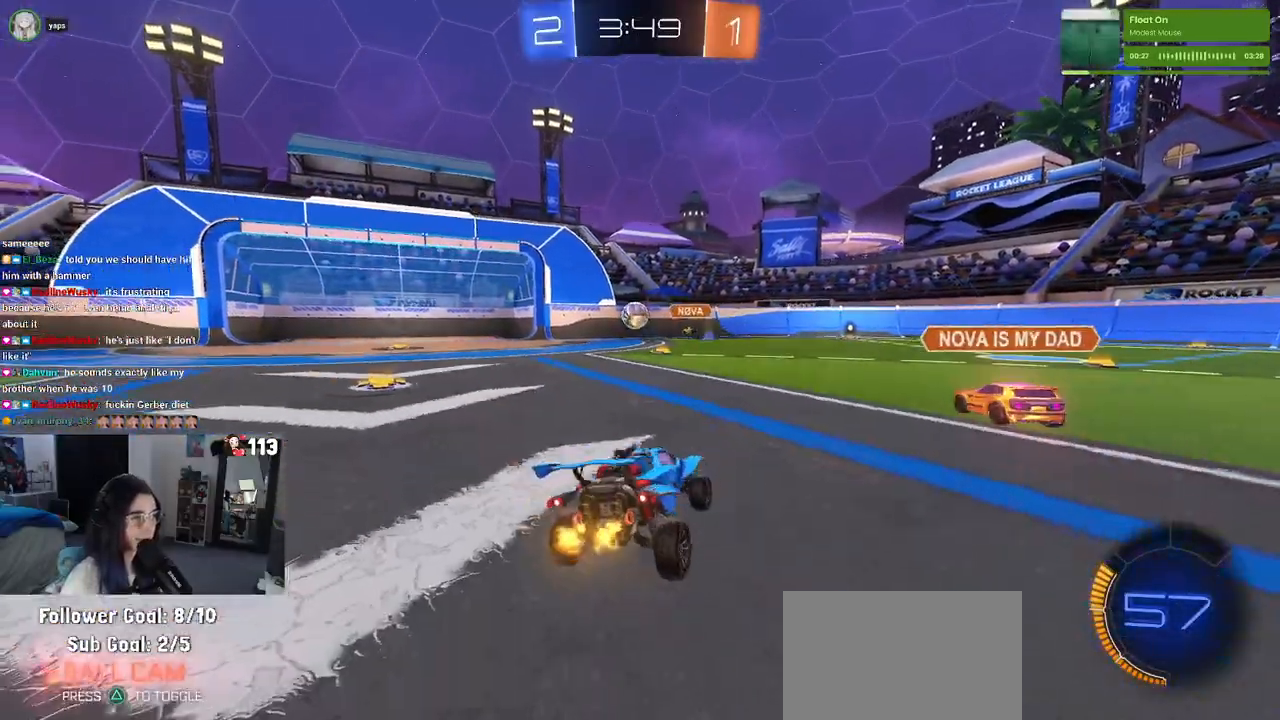
{"buttons": [], "left_stick": "center", "right_stick": "center", "events": []}
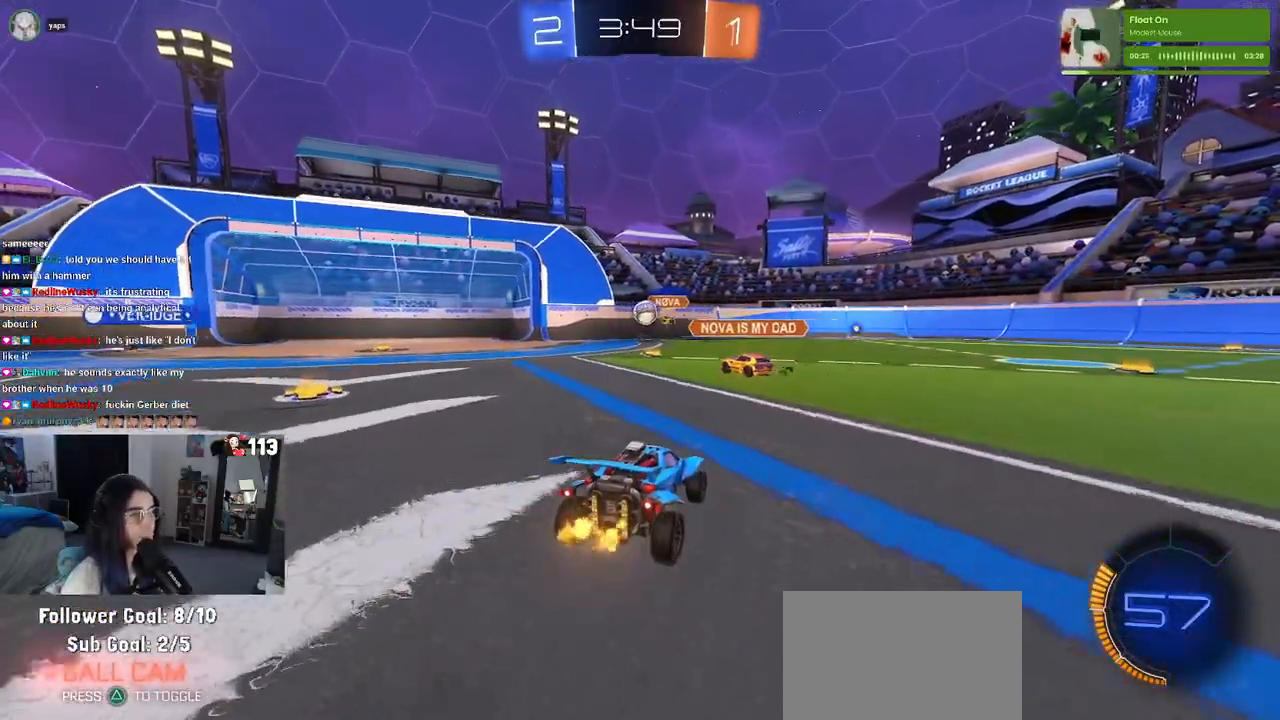
{"buttons": [], "left_stick": "right", "right_stick": "center", "events": [[450, "left_stick", "right"]]}
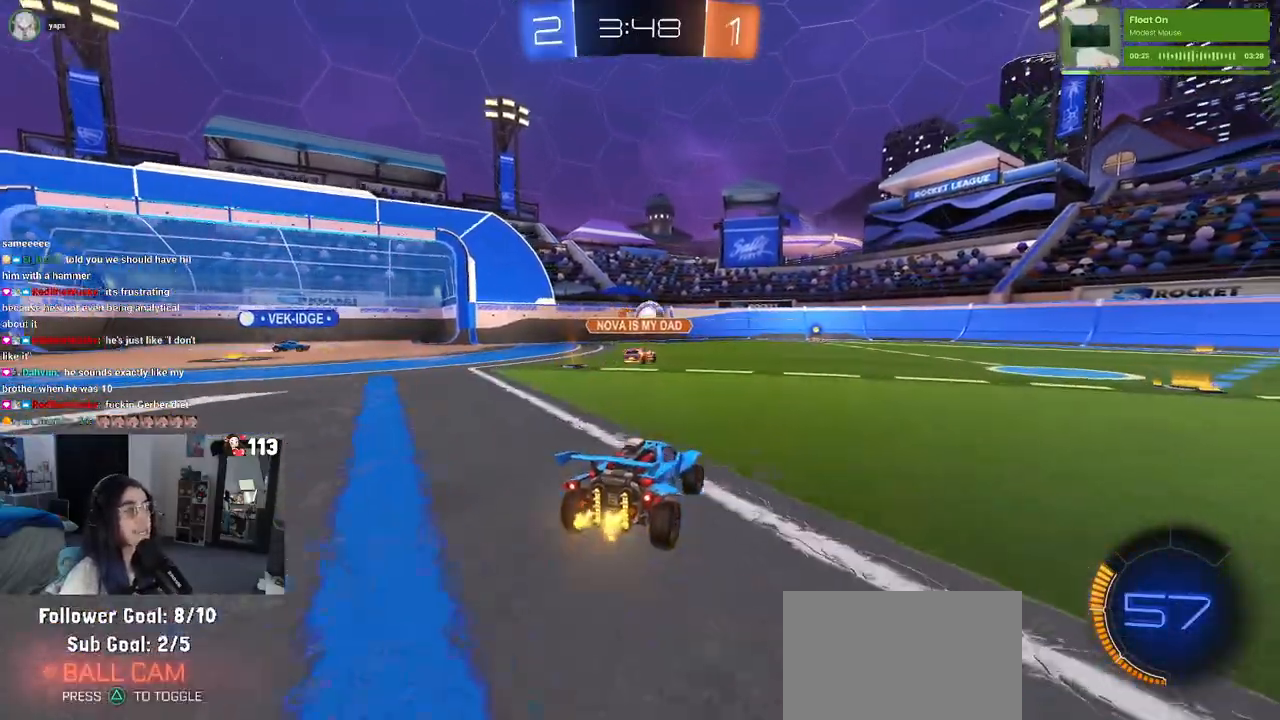
{"buttons": [], "left_stick": "left", "right_stick": "center", "events": [[117, "left_stick", "left"]]}
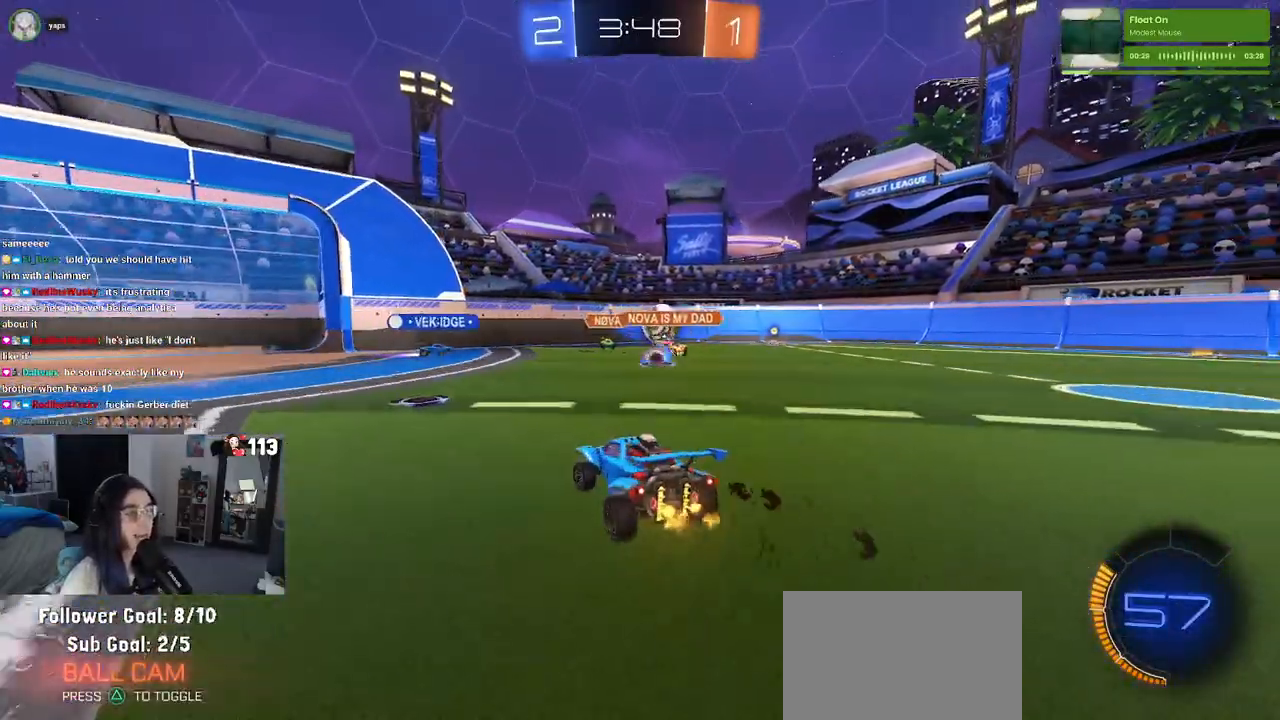
{"buttons": [], "left_stick": "right", "right_stick": "center", "events": [[150, "left_stick", "center"], [233, "left_stick", "right"]]}
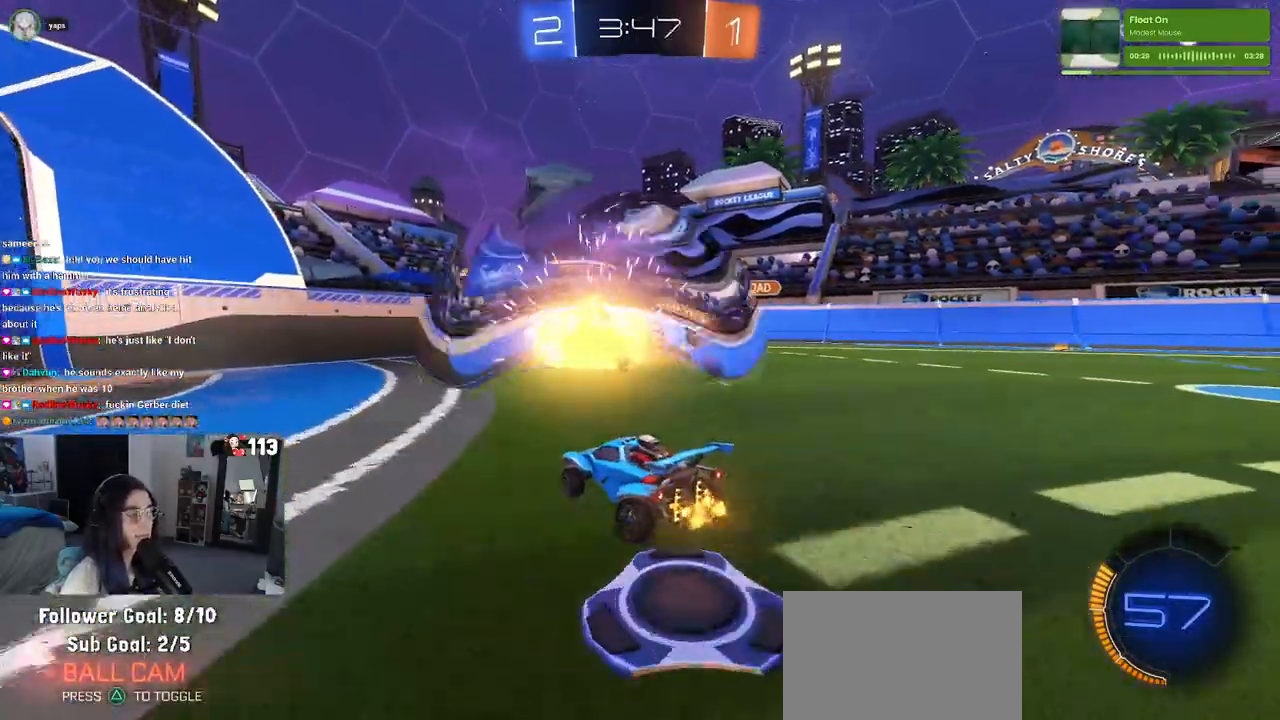
{"buttons": [], "left_stick": "left", "right_stick": "center", "events": [[200, "left_stick", "center"], [483, "left_stick", "left"]]}
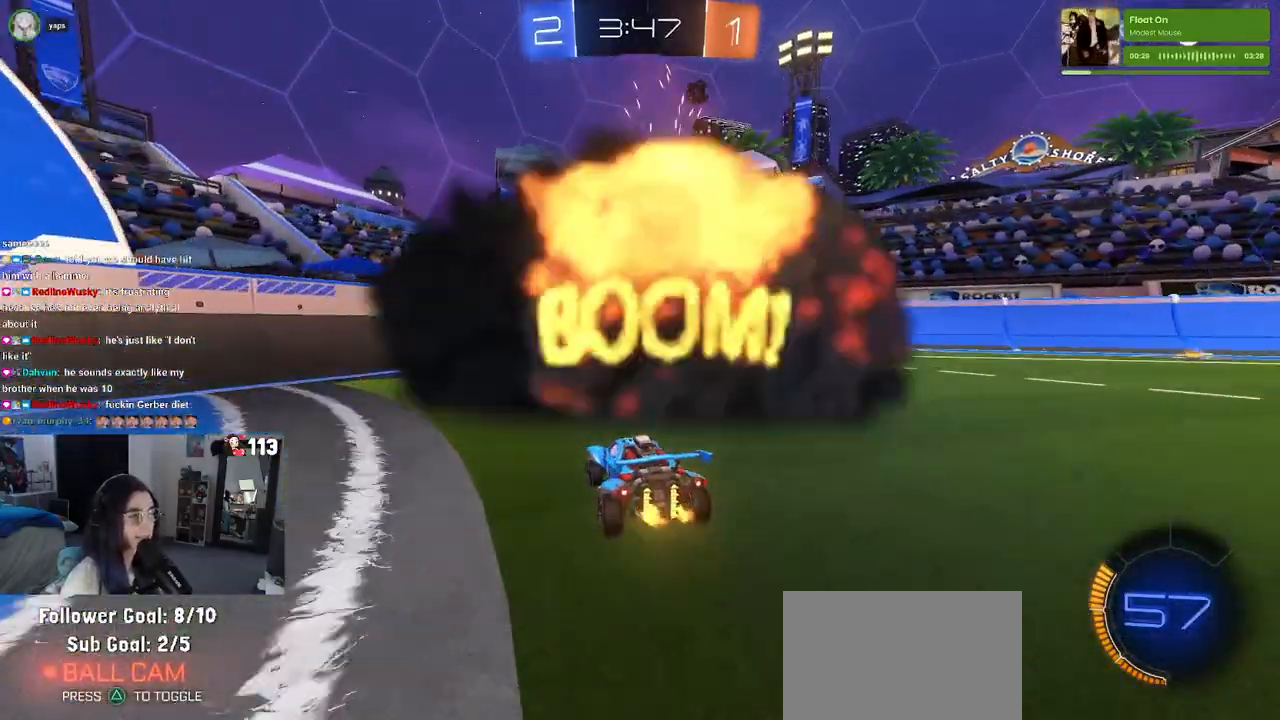
{"buttons": [], "left_stick": "center", "right_stick": "center", "events": [[400, "left_stick", "center"]]}
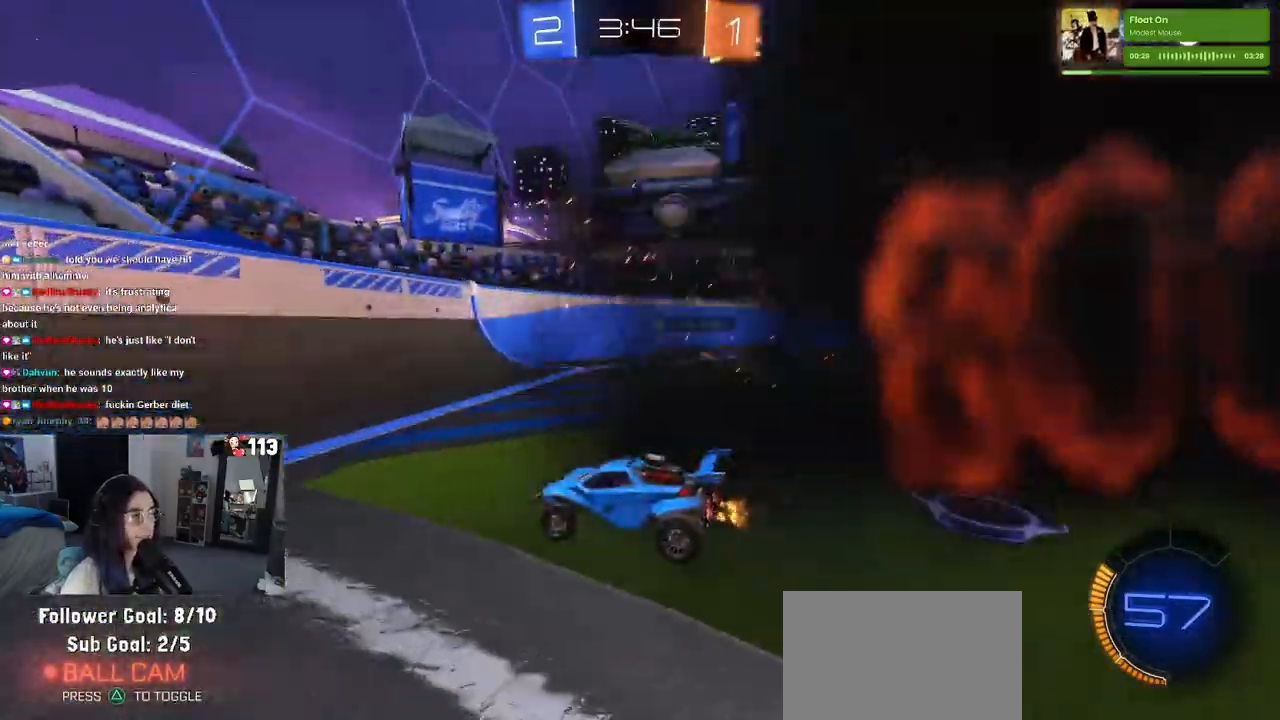
{"buttons": [], "left_stick": "center", "right_stick": "center", "events": [[200, "left_stick", "right"], [367, "left_stick", "center"]]}
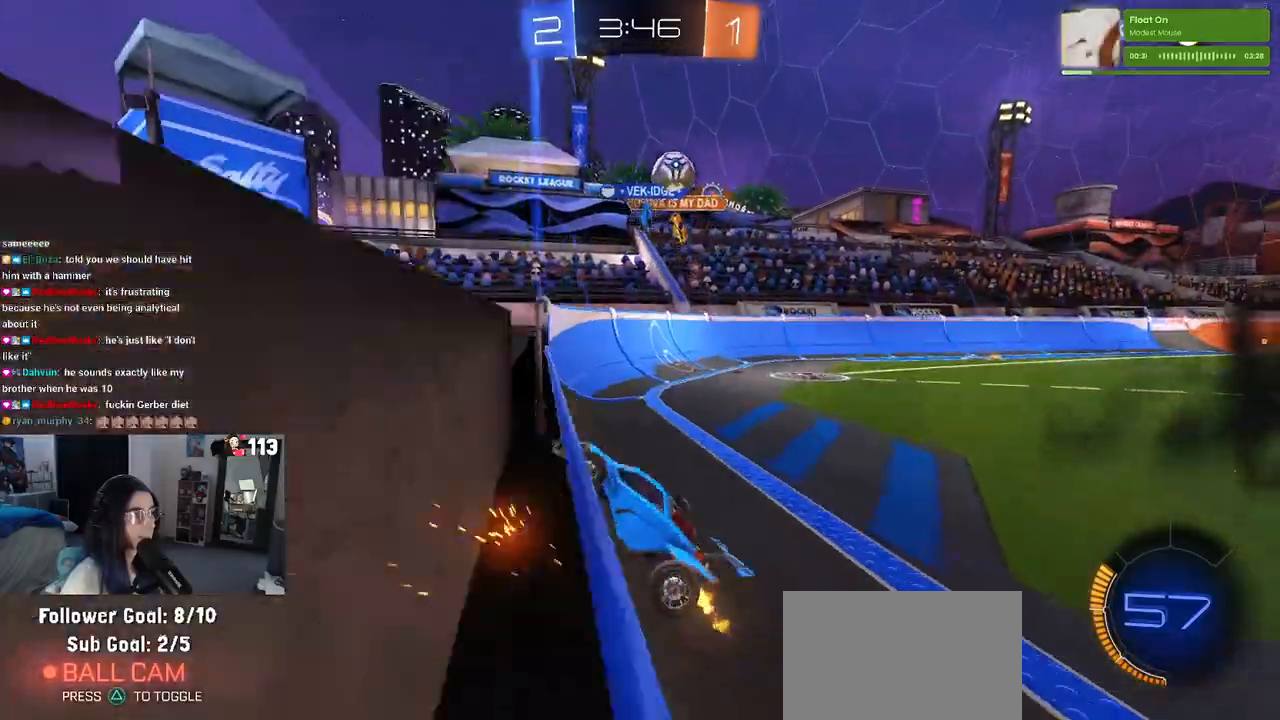
{"buttons": [], "left_stick": "center", "right_stick": "center", "events": [[217, "left_stick", "right"], [267, "SQUARE", "down"], [450, "left_stick", "center"], [467, "SQUARE", "up"]]}
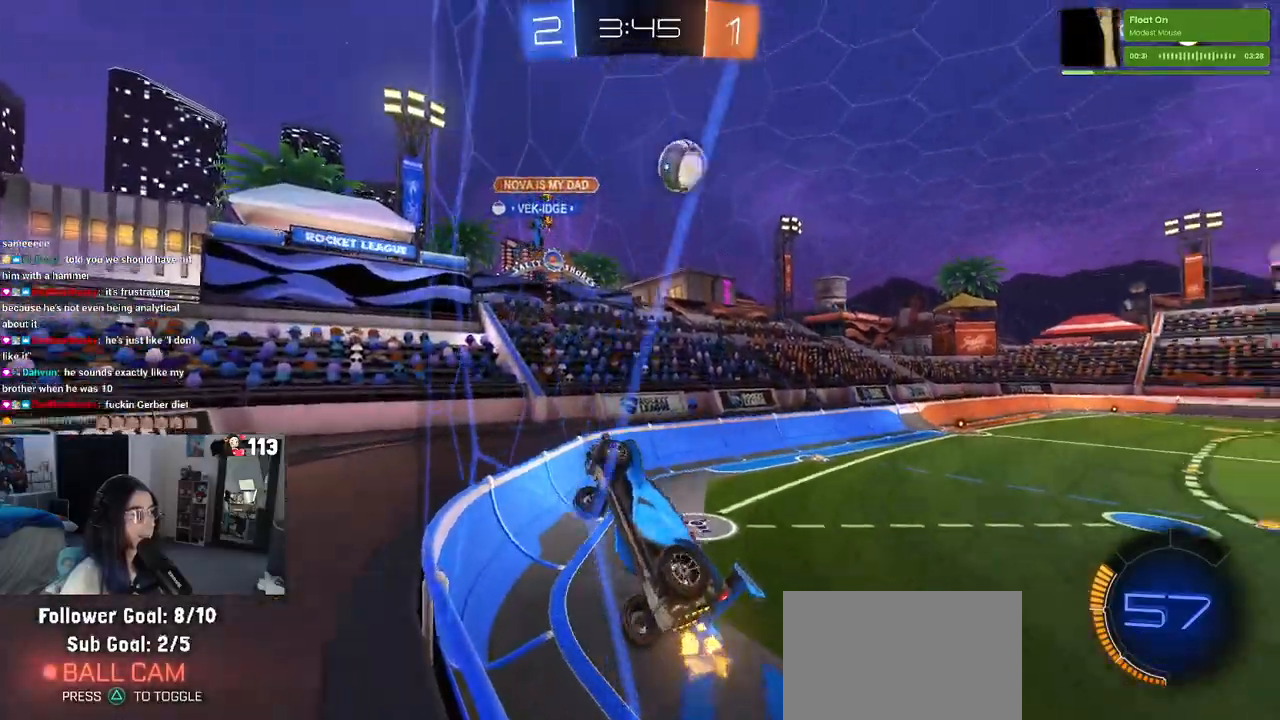
{"buttons": [], "left_stick": "right", "right_stick": "center", "events": [[67, "left_stick", "right"]]}
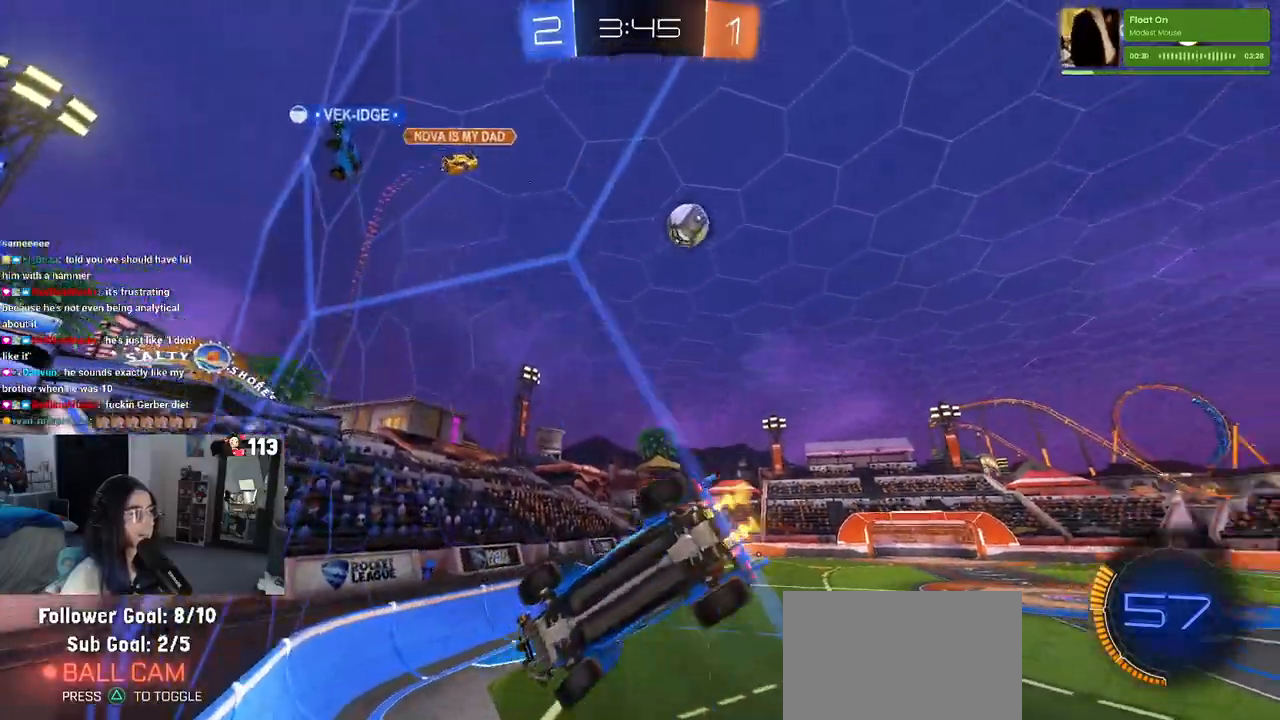
{"buttons": [], "left_stick": "right", "right_stick": "center", "events": []}